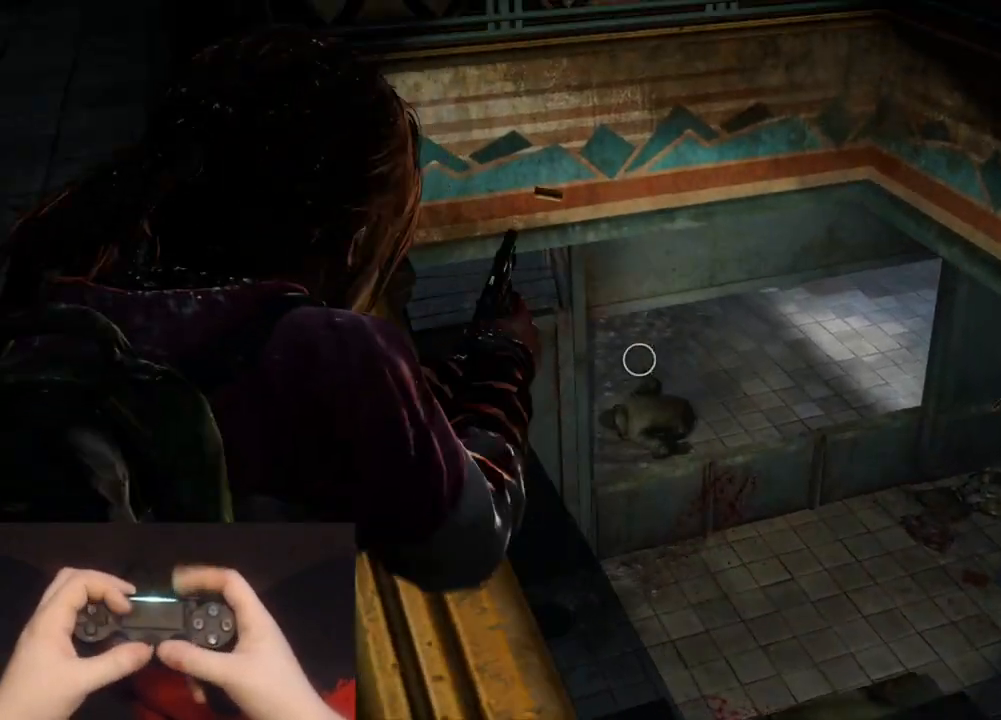
Gameplay with a controller (PlayStation layout); each line is a JSON object with the inputs held at the frame after it. "events" lists button and stick changes between this image and that frame as [ms after this image, input, new state], when the widget could be followed in between.
{"buttons": [], "left_stick": "down-right", "right_stick": "right", "events": [[50, "right_stick", "center"], [167, "right_stick", "up"], [300, "R1", "down"], [367, "right_stick", "center"], [400, "L1", "up"], [417, "R1", "up"], [433, "right_stick", "down-right"], [483, "right_stick", "right"]]}
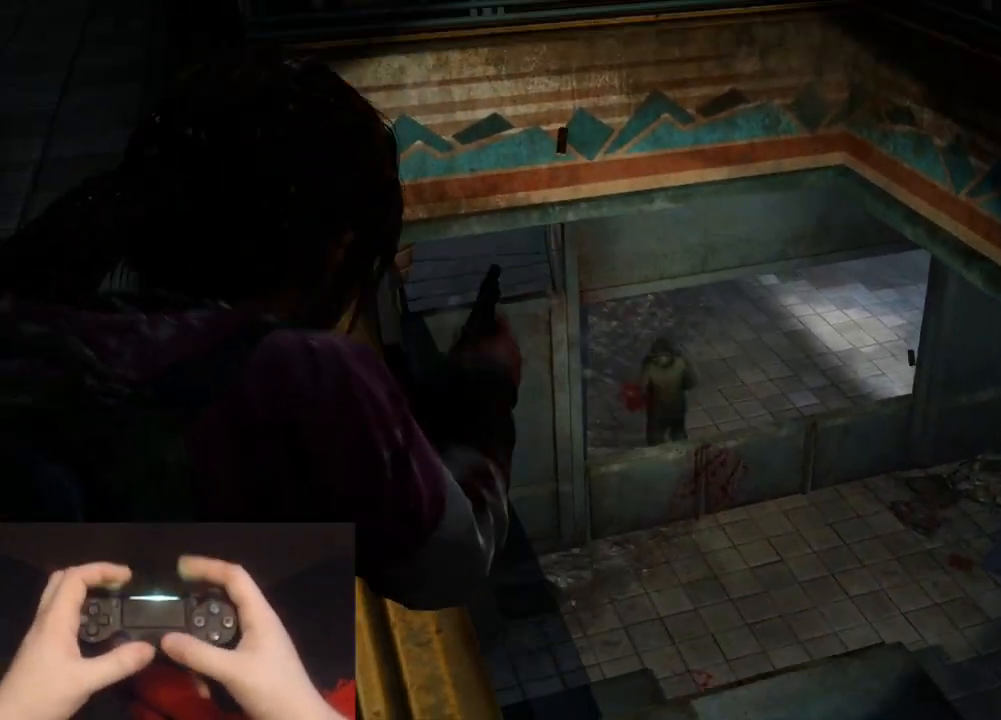
{"buttons": ["L2"], "left_stick": "up-right", "right_stick": "right", "events": [[17, "L2", "down"], [50, "R1", "down"], [150, "R1", "up"], [233, "R1", "down"], [250, "left_stick", "right"], [317, "R1", "up"], [400, "left_stick", "up-right"], [417, "R1", "down"], [467, "R1", "up"]]}
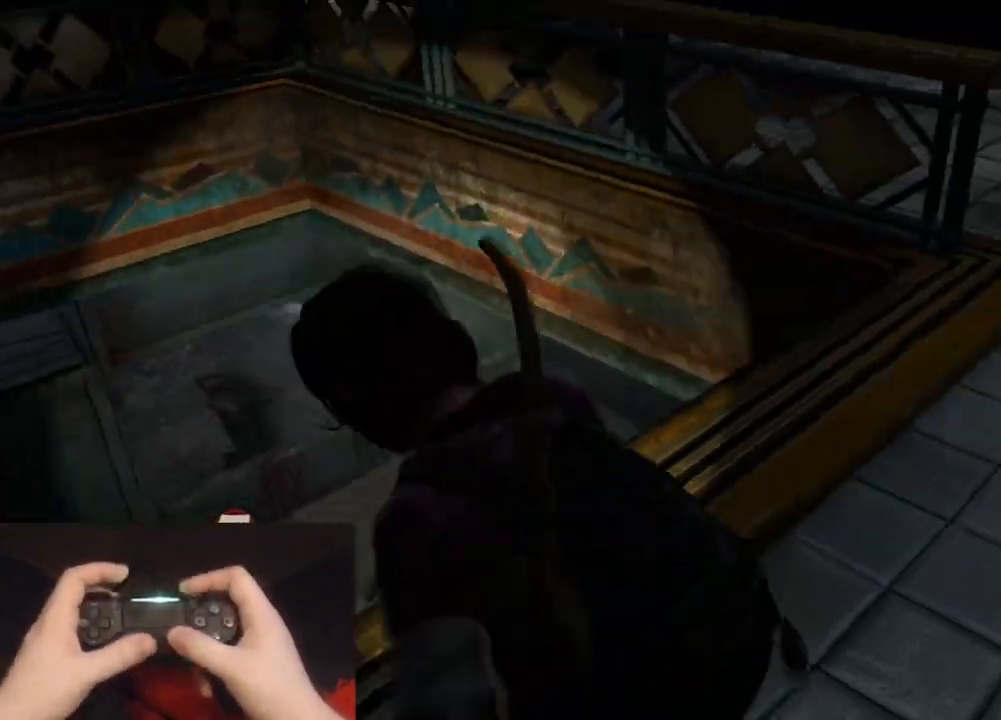
{"buttons": ["L2"], "left_stick": "up", "right_stick": "left", "events": [[67, "R1", "down"], [167, "R1", "up"], [200, "right_stick", "center"], [217, "left_stick", "up"], [450, "right_stick", "left"]]}
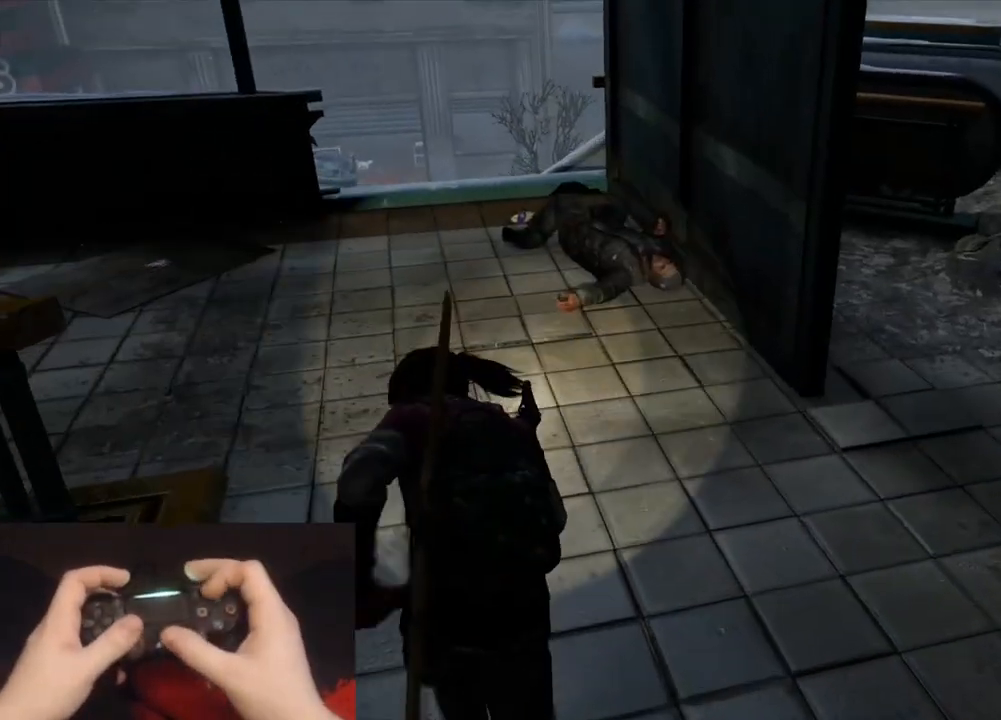
{"buttons": ["L2"], "left_stick": "up", "right_stick": "left", "events": [[233, "right_stick", "center"], [433, "right_stick", "left"]]}
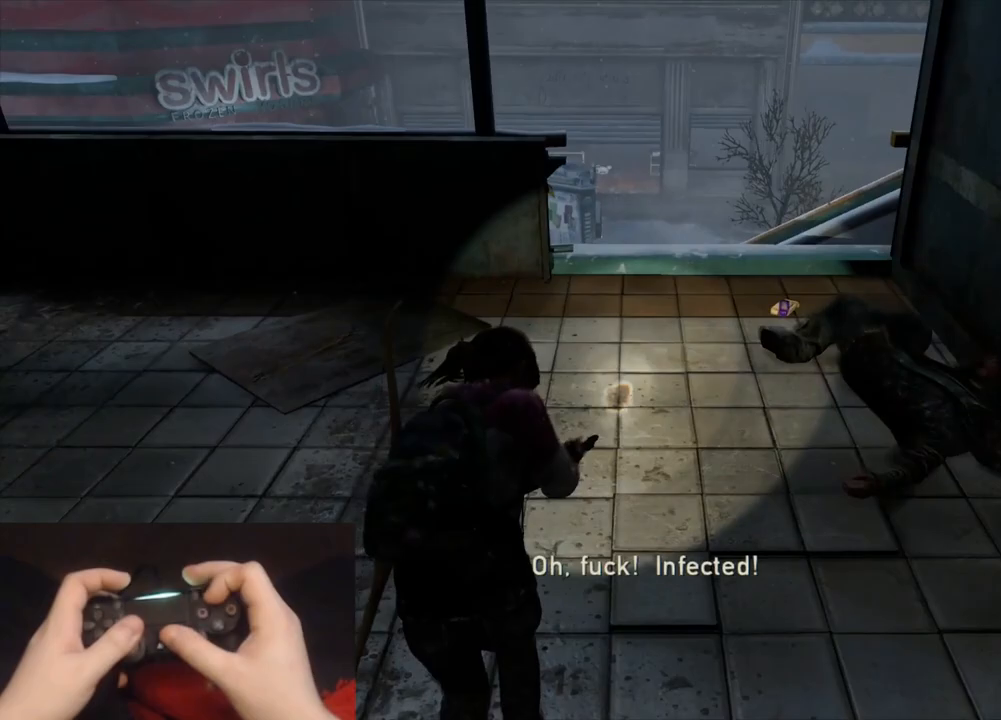
{"buttons": ["TRIANGLE", "L2"], "left_stick": "up-right", "right_stick": "right", "events": [[17, "right_stick", "center"], [117, "R1", "down"], [117, "TRIANGLE", "down"], [183, "TRIANGLE", "up"], [200, "R1", "up"], [200, "right_stick", "right"], [233, "left_stick", "up-right"], [300, "TRIANGLE", "down"], [317, "R1", "down"], [400, "TRIANGLE", "up"], [433, "R1", "up"], [483, "TRIANGLE", "down"]]}
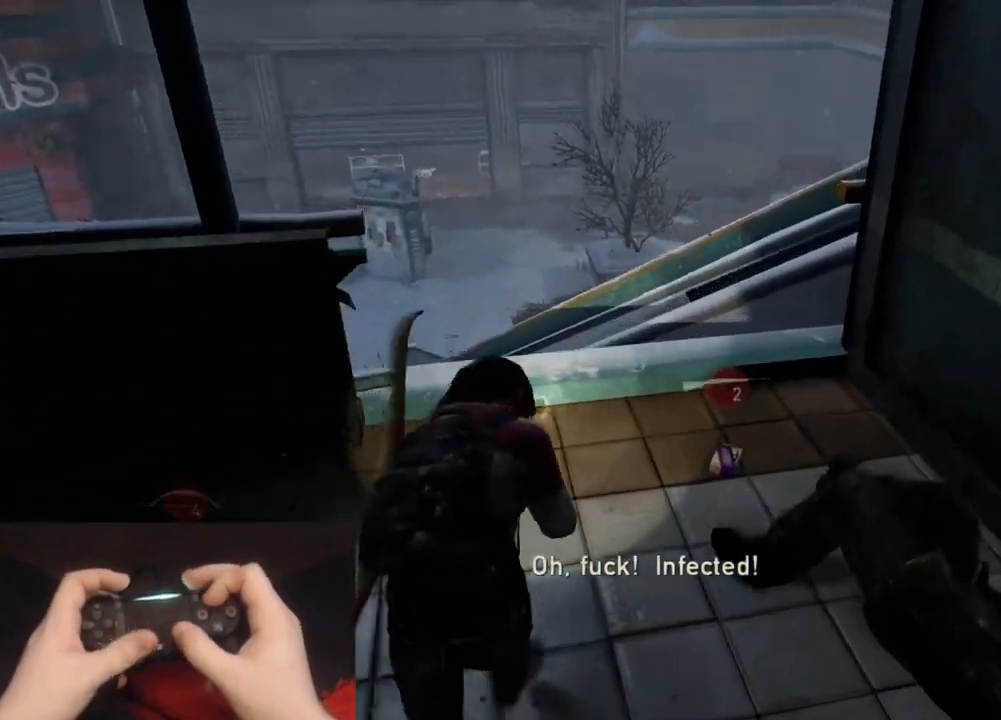
{"buttons": ["TRIANGLE", "L2", "R1"], "left_stick": "right", "right_stick": "up-right", "events": [[17, "R1", "down"], [33, "left_stick", "right"], [100, "R1", "up"], [100, "TRIANGLE", "up"], [167, "TRIANGLE", "down"], [200, "R1", "down"], [233, "right_stick", "up-right"], [300, "TRIANGLE", "up"], [317, "R1", "up"], [433, "TRIANGLE", "down"], [450, "R1", "down"]]}
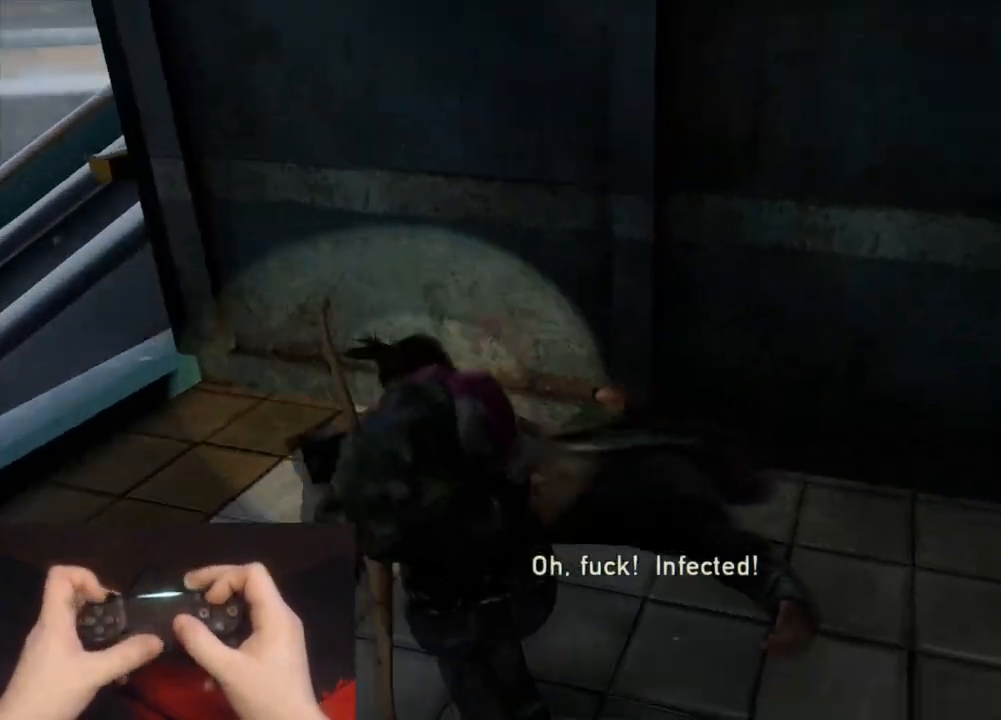
{"buttons": ["L2", "R1"], "left_stick": "up-right", "right_stick": "left", "events": [[50, "R1", "up"], [67, "TRIANGLE", "up"], [83, "right_stick", "center"], [133, "left_stick", "up-right"], [183, "R1", "down"], [183, "TRIANGLE", "down"], [250, "TRIANGLE", "up"], [283, "right_stick", "left"], [300, "R1", "up"], [383, "R1", "down"], [383, "TRIANGLE", "down"], [467, "TRIANGLE", "up"], [483, "R1", "up"], [500, "R1", "down"]]}
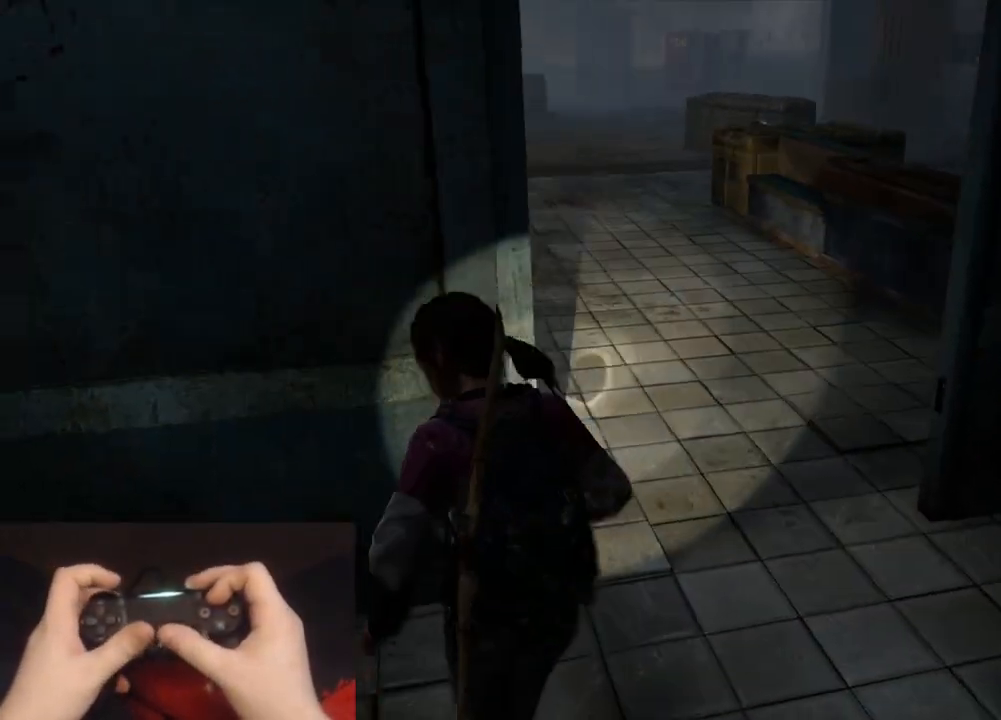
{"buttons": ["TRIANGLE", "L2", "R1"], "left_stick": "up-left", "right_stick": "left", "events": [[17, "R1", "up"], [50, "TRIANGLE", "down"], [67, "R1", "down"], [83, "left_stick", "up"], [183, "R1", "up"], [183, "TRIANGLE", "up"], [267, "TRIANGLE", "down"], [283, "R1", "down"], [383, "TRIANGLE", "up"], [400, "R1", "up"], [450, "left_stick", "up-left"], [467, "TRIANGLE", "down"], [483, "R1", "down"]]}
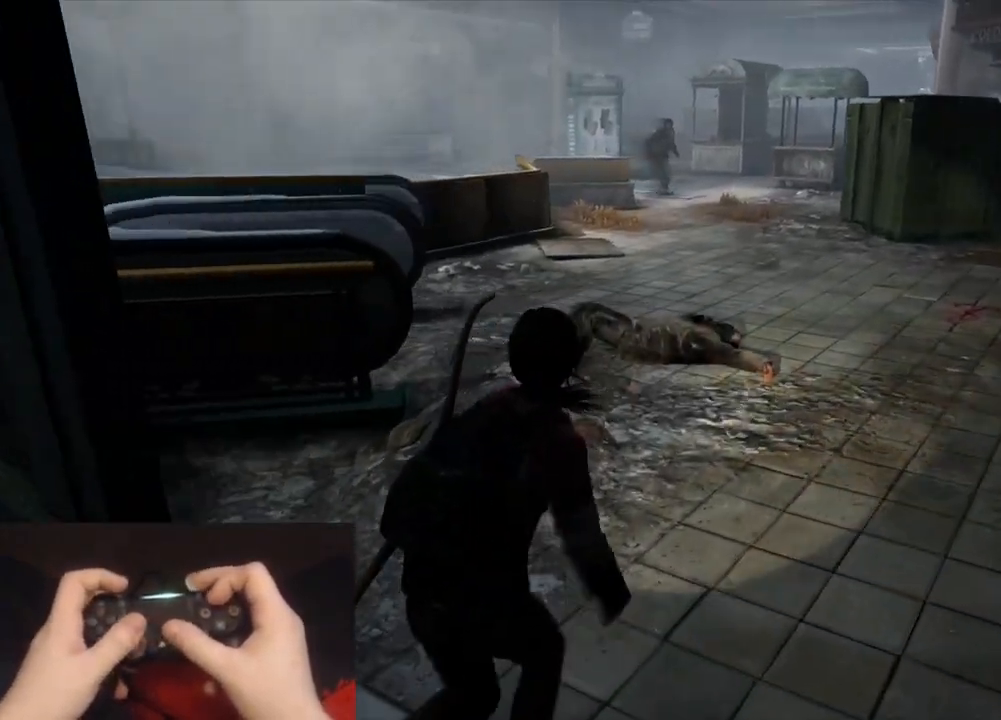
{"buttons": ["L2"], "left_stick": "up", "right_stick": "up-right", "events": [[17, "right_stick", "up-left"], [67, "TRIANGLE", "up"], [83, "R1", "up"], [150, "TRIANGLE", "down"], [167, "R1", "down"], [217, "left_stick", "up"], [267, "R1", "up"], [267, "TRIANGLE", "up"], [283, "right_stick", "up-right"], [333, "TRIANGLE", "down"], [367, "R1", "down"], [467, "TRIANGLE", "up"], [483, "R1", "up"]]}
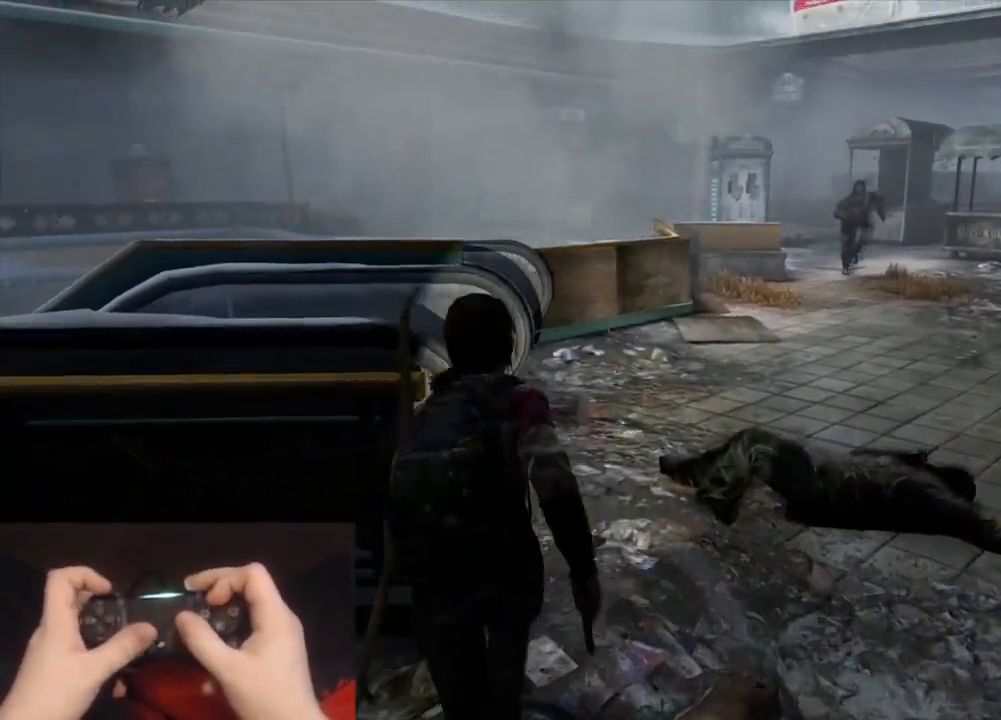
{"buttons": ["L1"], "left_stick": "up", "right_stick": "up-left", "events": [[50, "TRIANGLE", "down"], [67, "R1", "down"], [167, "R1", "up"], [167, "TRIANGLE", "up"], [233, "right_stick", "center"], [350, "L1", "down"], [417, "right_stick", "up-left"], [450, "L2", "up"]]}
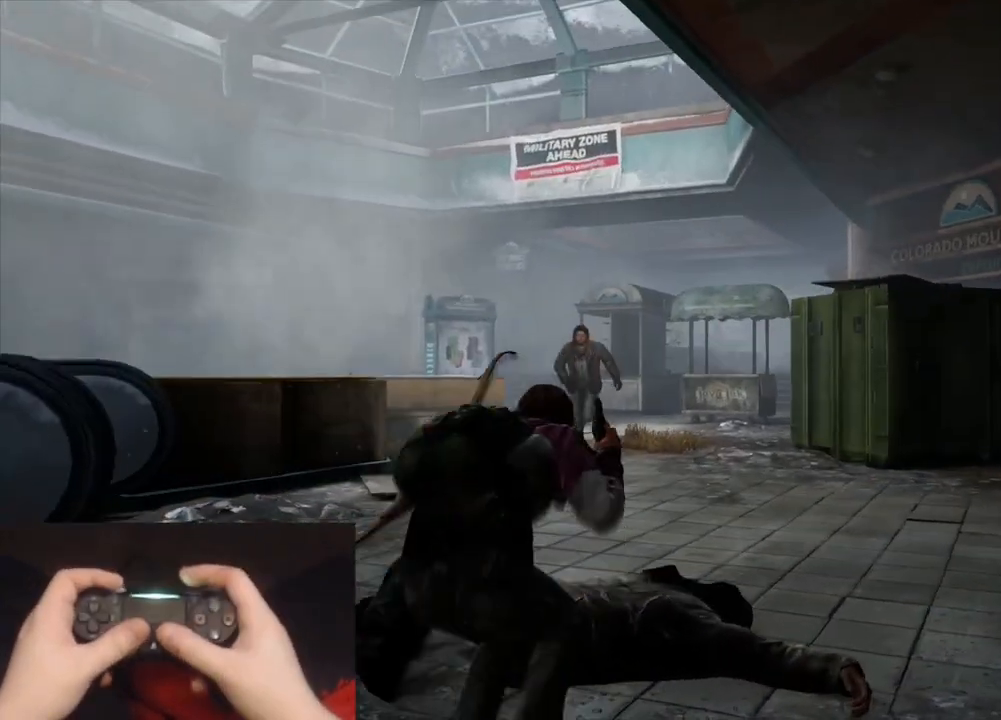
{"buttons": ["L1"], "left_stick": "up", "right_stick": "center", "events": [[50, "right_stick", "center"]]}
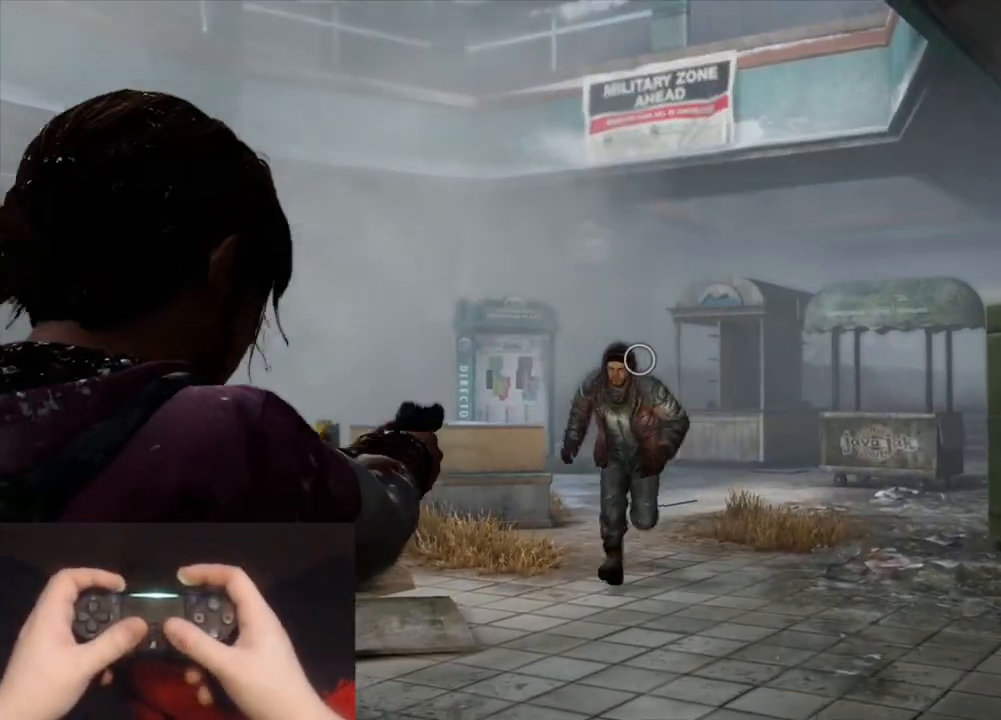
{"buttons": [], "left_stick": "up-right", "right_stick": "center", "events": [[17, "right_stick", "left"], [117, "R1", "down"], [200, "left_stick", "up-right"], [217, "R1", "up"], [233, "right_stick", "center"], [283, "L1", "up"]]}
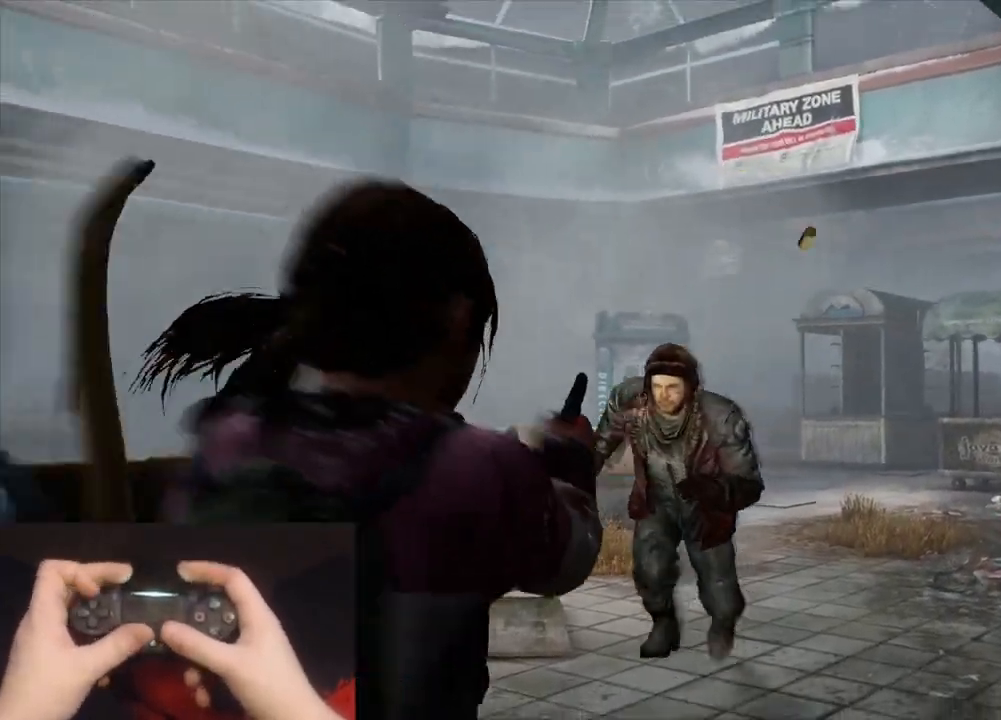
{"buttons": ["L1"], "left_stick": "down-left", "right_stick": "down-left", "events": [[50, "L1", "down"], [50, "left_stick", "up"], [100, "right_stick", "left"], [233, "right_stick", "down-left"], [250, "left_stick", "left"], [317, "left_stick", "down-left"]]}
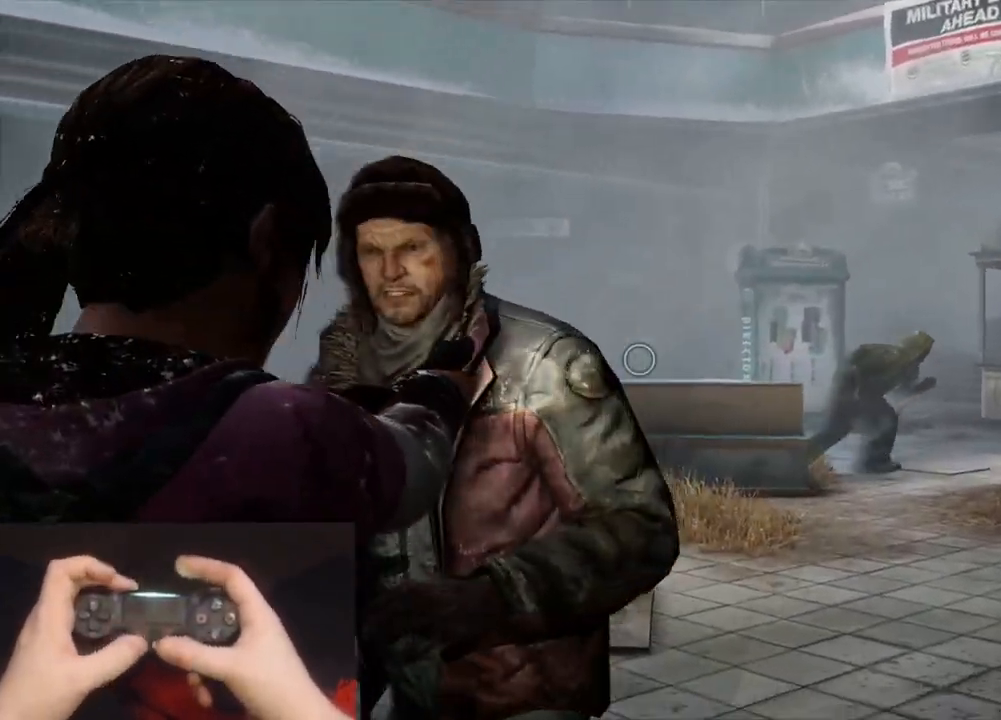
{"buttons": ["L1"], "left_stick": "down", "right_stick": "up-right", "events": [[50, "R1", "down"], [67, "left_stick", "down"], [150, "R1", "up"], [250, "right_stick", "center"], [350, "right_stick", "right"], [400, "right_stick", "up-right"]]}
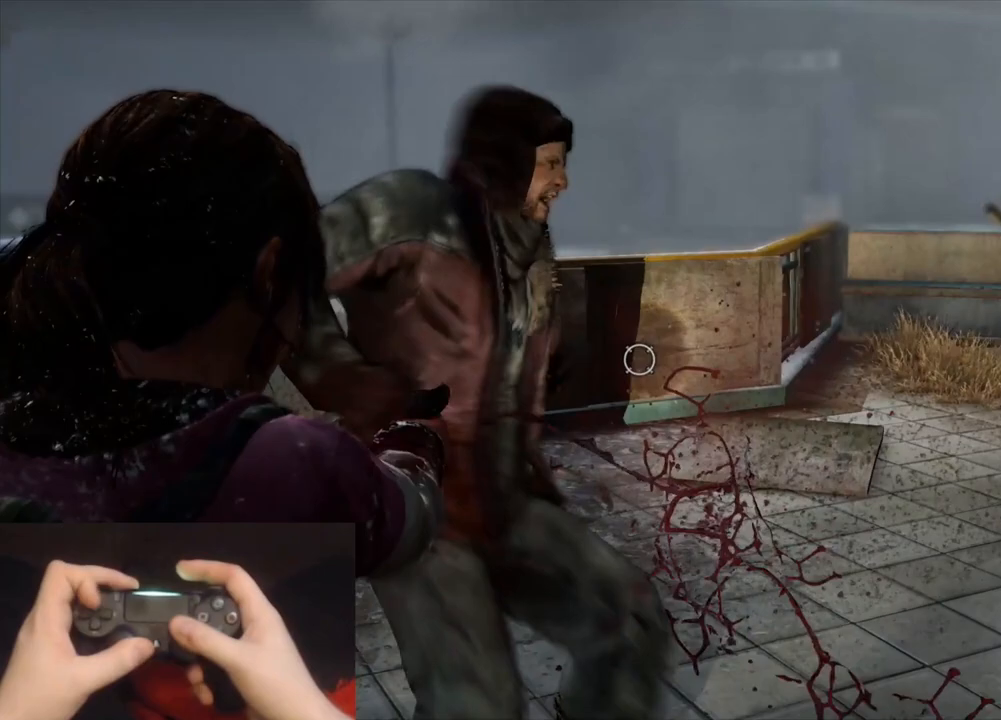
{"buttons": ["L1"], "left_stick": "down", "right_stick": "center", "events": [[50, "right_stick", "down"], [117, "right_stick", "left"], [217, "R1", "down"], [333, "R1", "up"], [400, "right_stick", "center"]]}
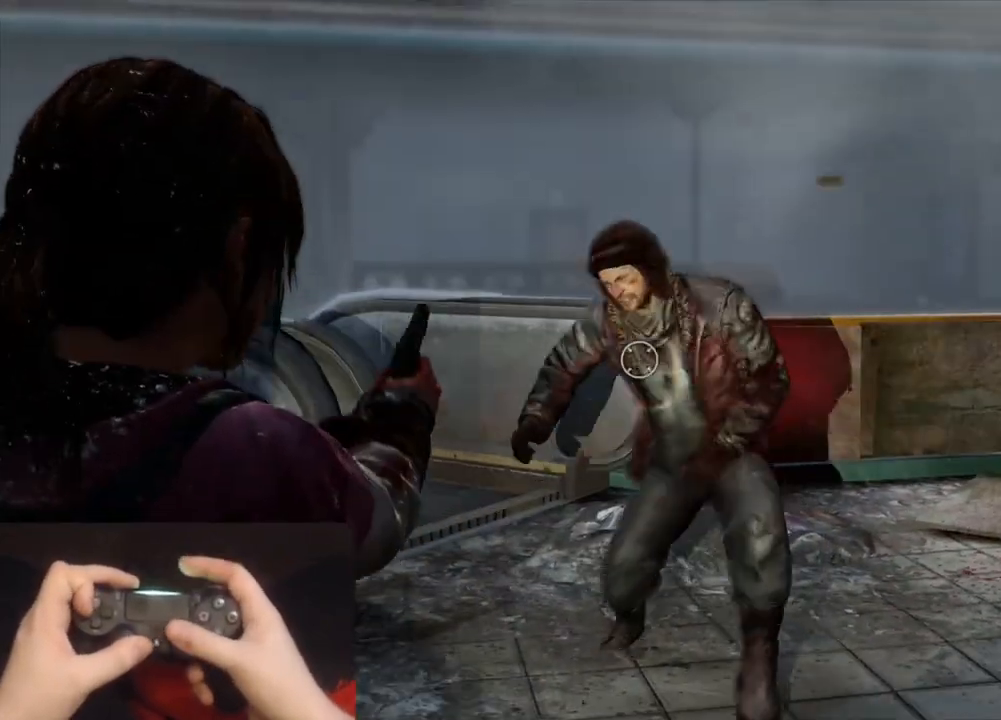
{"buttons": ["L1", "DPAD_LEFT"], "left_stick": "down-right", "right_stick": "center", "events": [[50, "right_stick", "up-right"], [117, "R1", "down"], [183, "right_stick", "right"], [217, "left_stick", "down-right"], [233, "DPAD_LEFT", "down"], [233, "R1", "up"], [333, "DPAD_LEFT", "up"], [417, "DPAD_LEFT", "down"], [417, "right_stick", "center"]]}
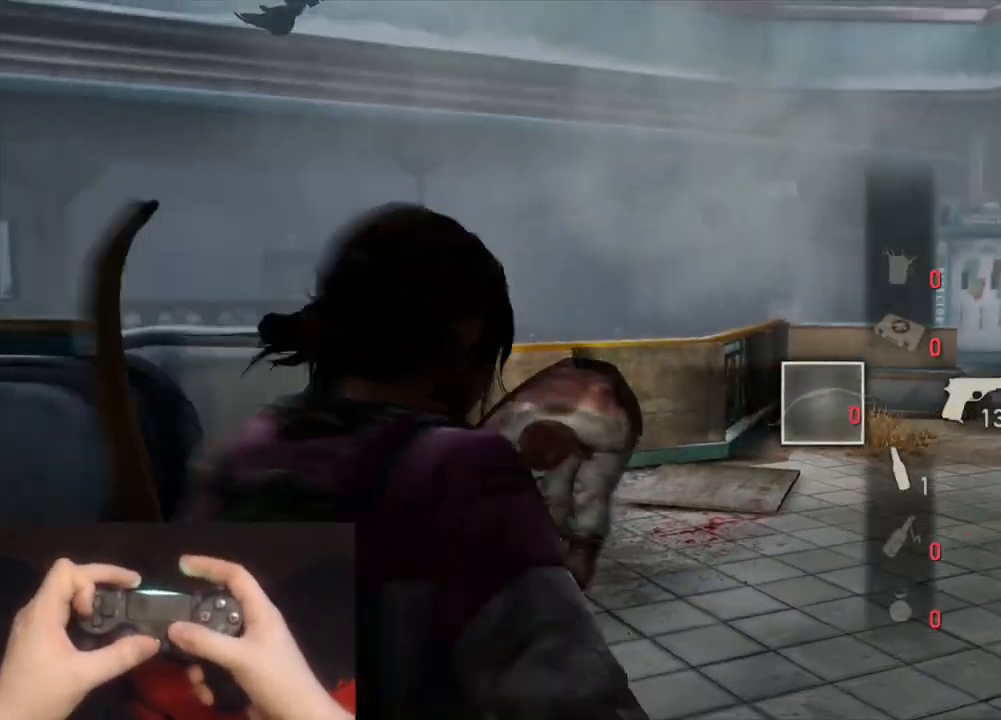
{"buttons": ["START"], "left_stick": "center", "right_stick": "center", "events": [[17, "DPAD_LEFT", "up"], [183, "right_stick", "left"], [217, "left_stick", "down-left"], [317, "right_stick", "center"], [400, "L1", "up"], [417, "left_stick", "center"], [467, "START", "down"]]}
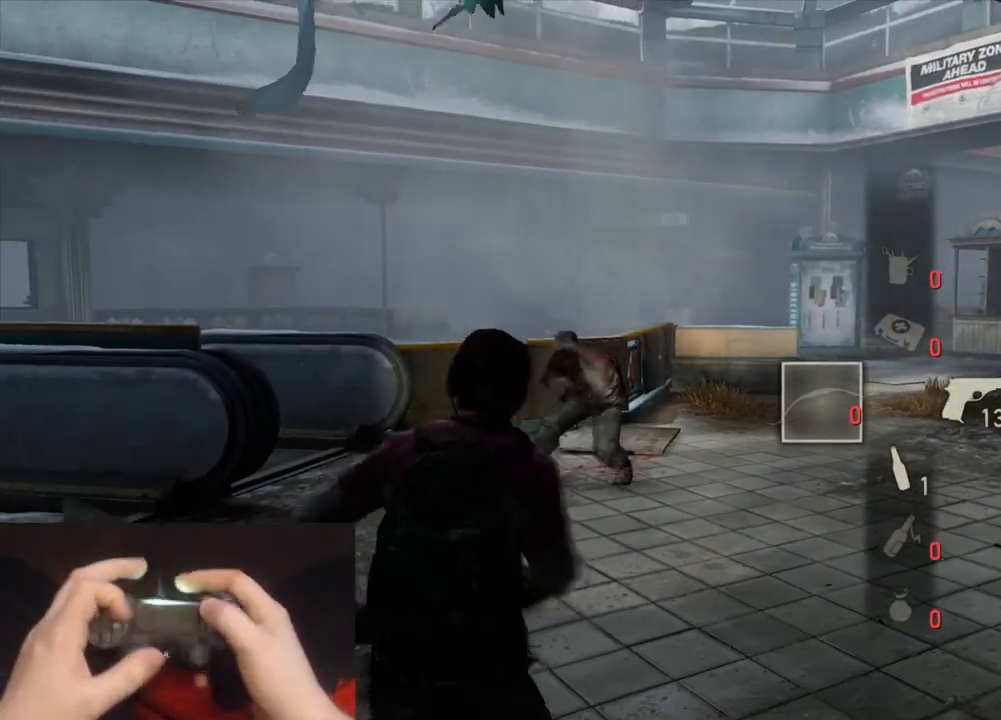
{"buttons": ["DPAD_UP"], "left_stick": "center", "right_stick": "center", "events": [[100, "START", "up"], [300, "DPAD_UP", "down"], [367, "DPAD_UP", "up"], [433, "DPAD_UP", "down"]]}
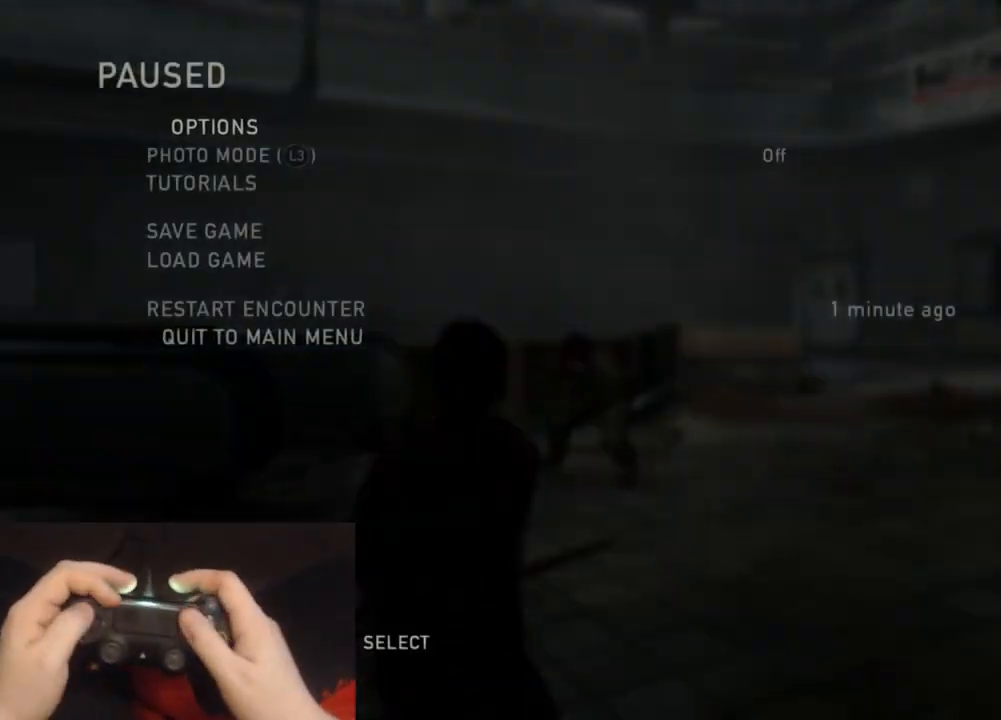
{"buttons": ["DPAD_LEFT"], "left_stick": "center", "right_stick": "center", "events": [[33, "CROSS", "down"], [83, "DPAD_UP", "up"], [167, "CROSS", "up"], [467, "DPAD_LEFT", "down"]]}
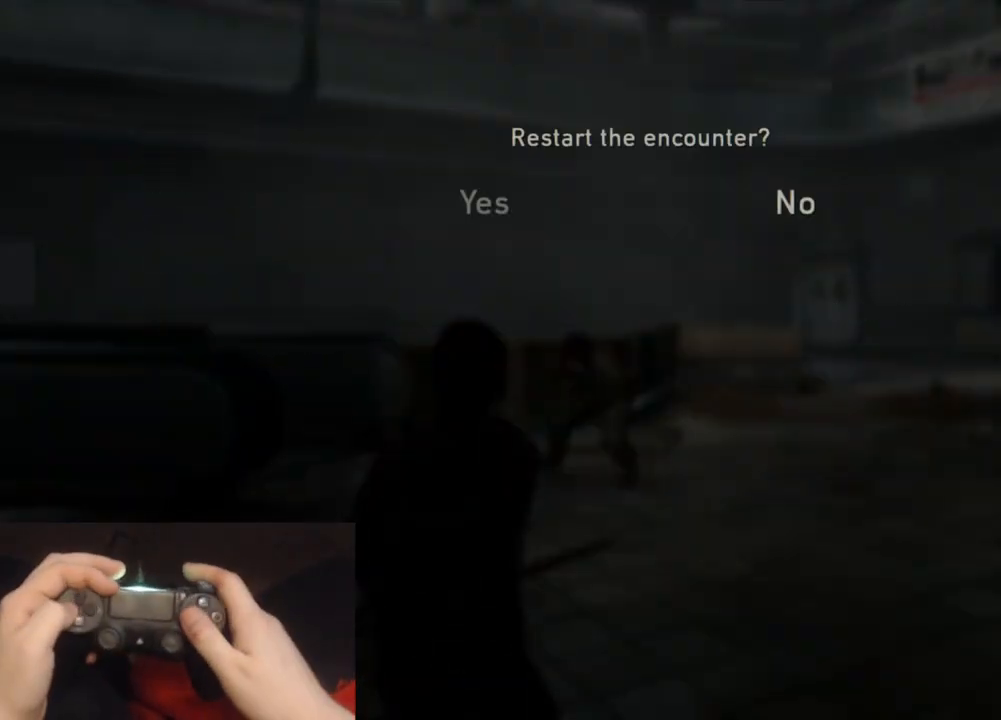
{"buttons": [], "left_stick": "center", "right_stick": "center", "events": [[83, "DPAD_LEFT", "up"]]}
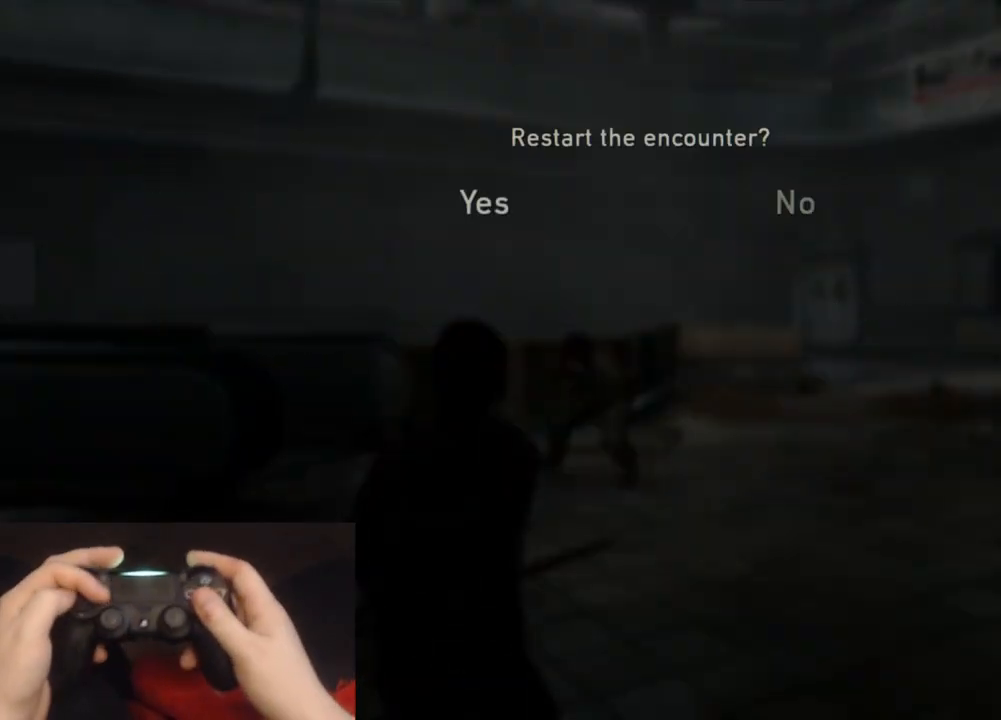
{"buttons": [], "left_stick": "center", "right_stick": "center", "events": []}
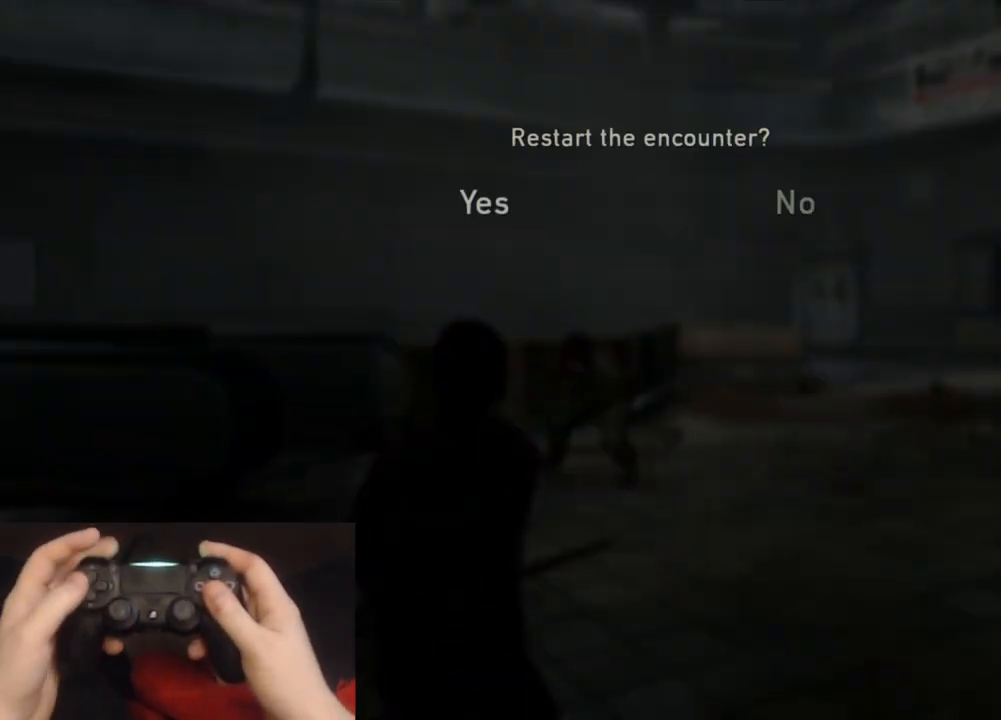
{"buttons": [], "left_stick": "center", "right_stick": "center", "events": []}
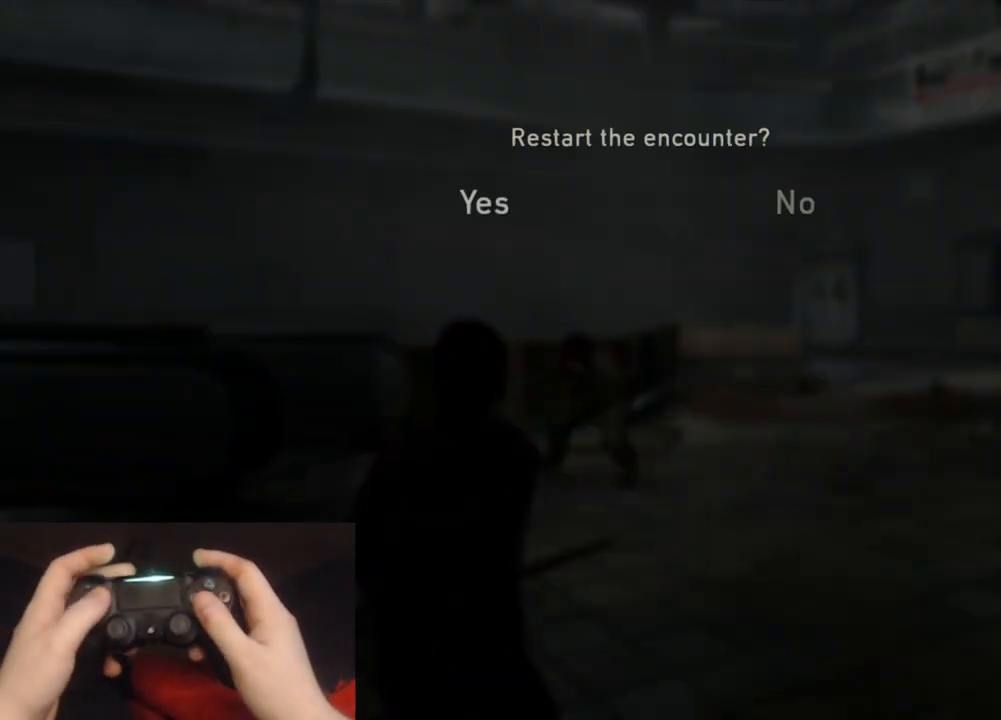
{"buttons": [], "left_stick": "center", "right_stick": "center", "events": []}
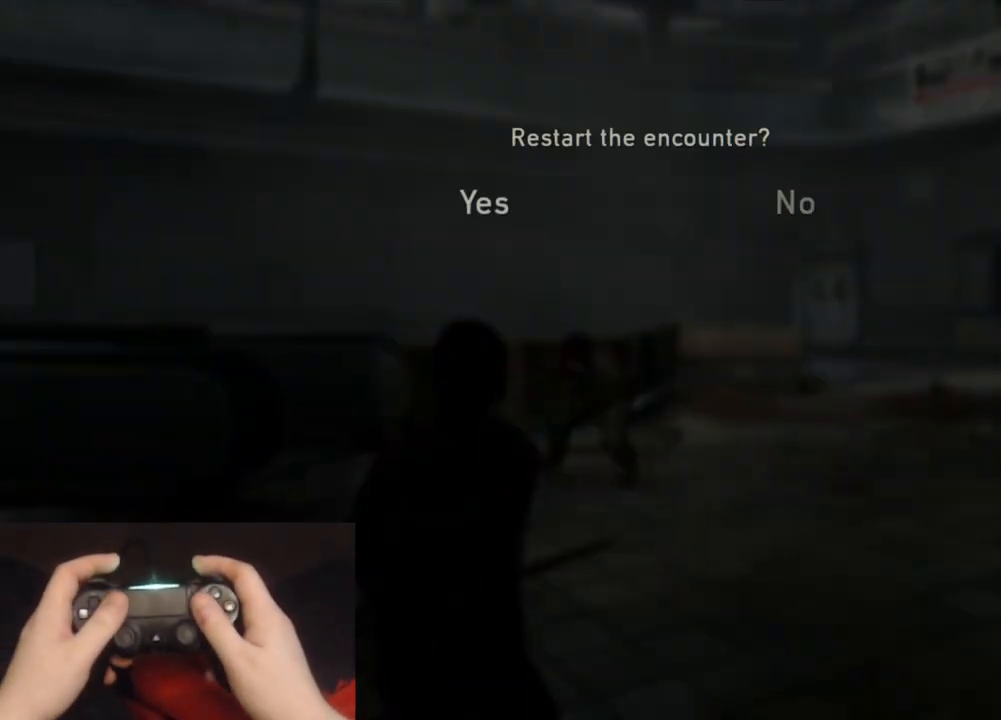
{"buttons": [], "left_stick": "center", "right_stick": "center", "events": []}
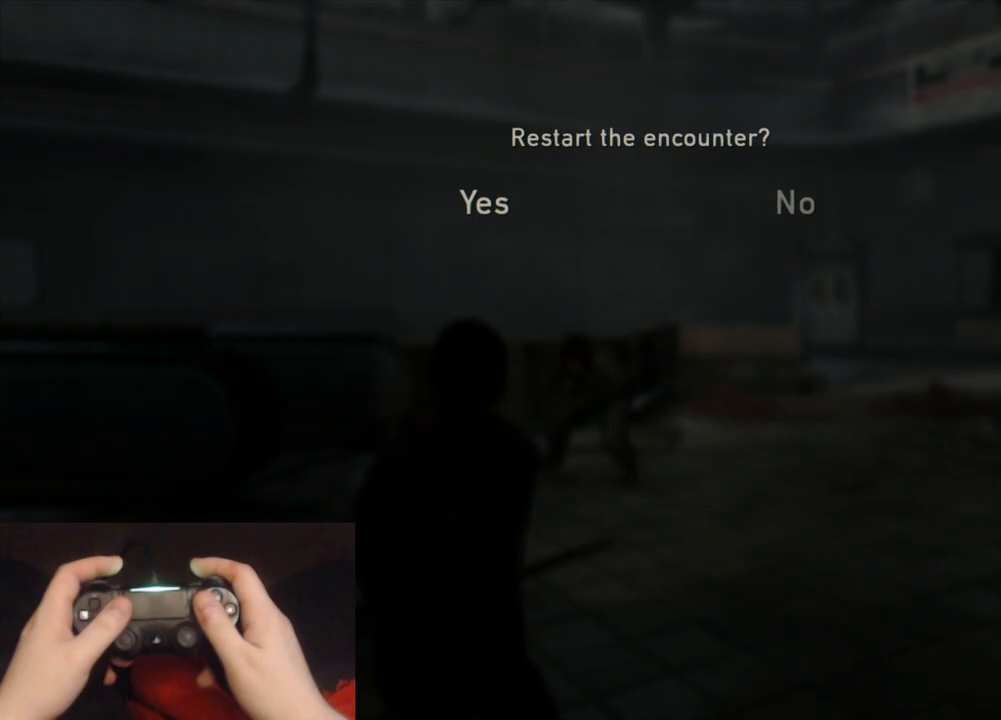
{"buttons": [], "left_stick": "center", "right_stick": "center", "events": []}
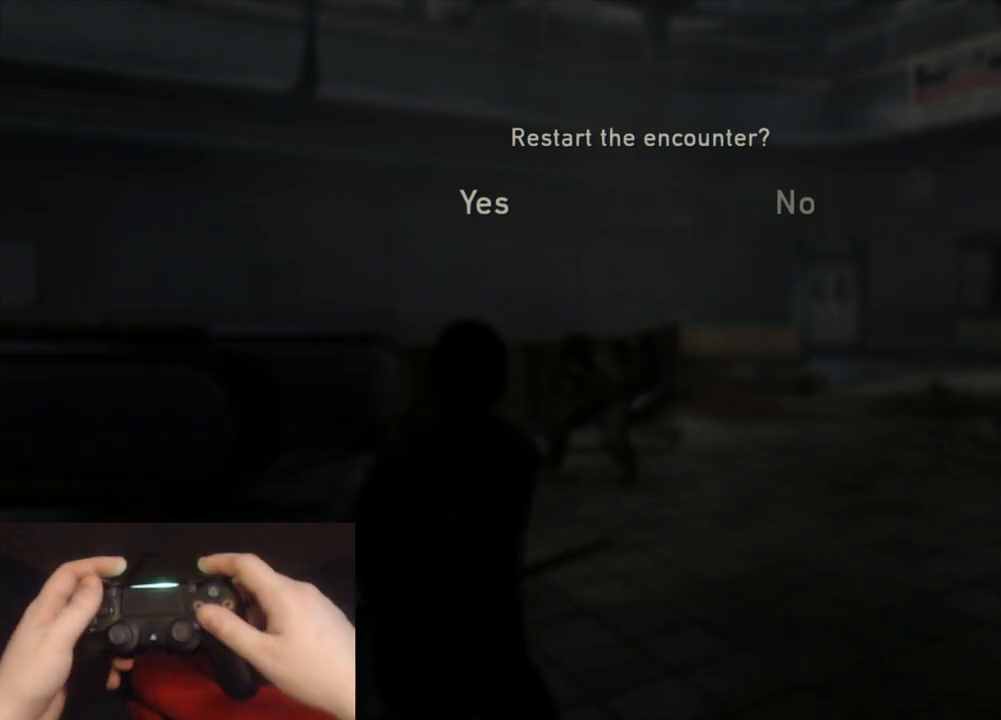
{"buttons": [], "left_stick": "center", "right_stick": "center", "events": []}
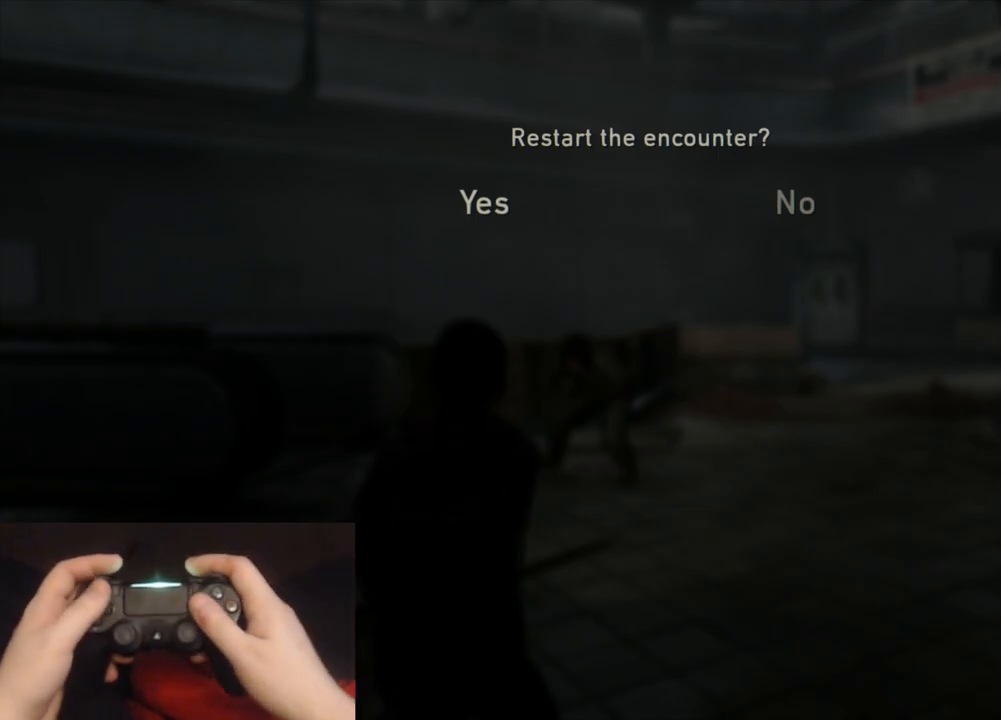
{"buttons": [], "left_stick": "center", "right_stick": "center", "events": []}
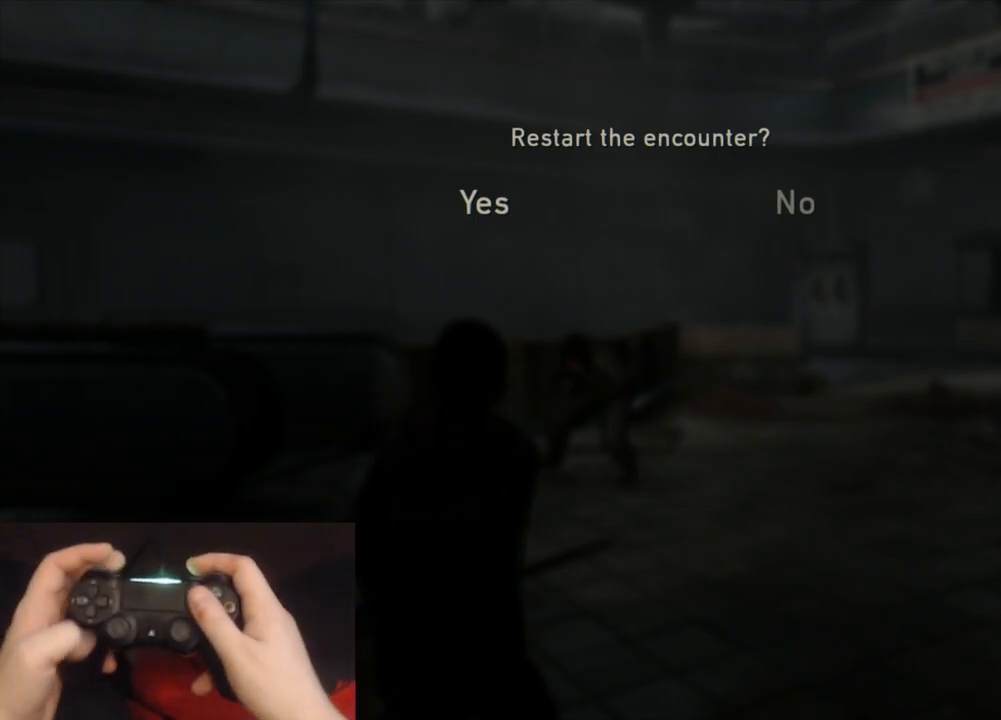
{"buttons": [], "left_stick": "center", "right_stick": "center", "events": [[150, "CROSS", "down"], [300, "CROSS", "up"]]}
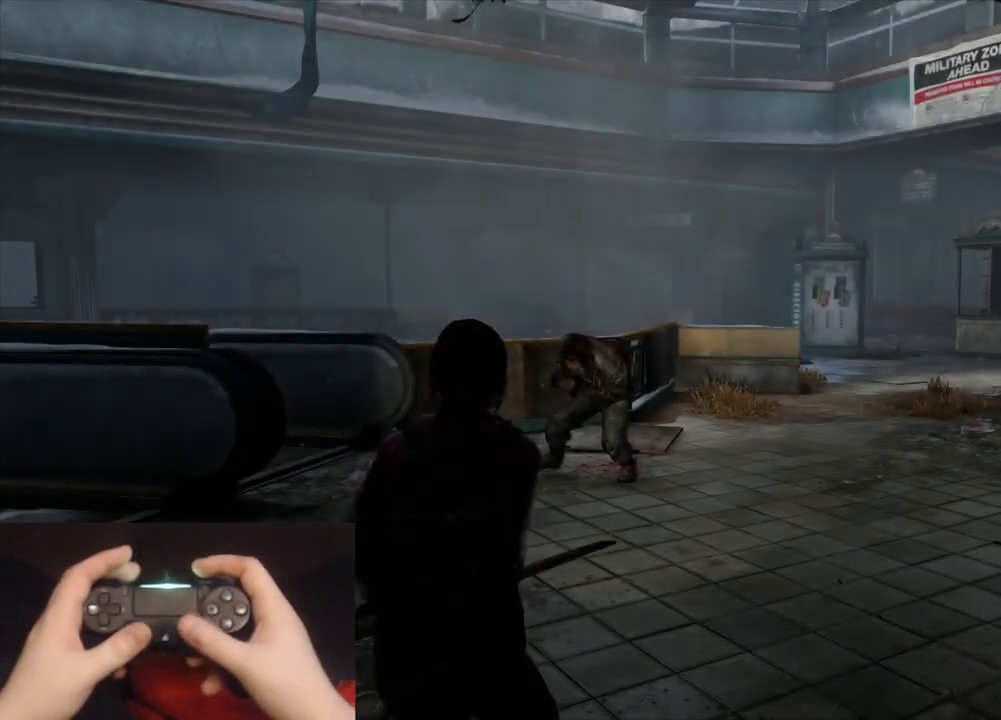
{"buttons": ["L2"], "left_stick": "up", "right_stick": "center", "events": [[383, "left_stick", "up"], [433, "L2", "down"]]}
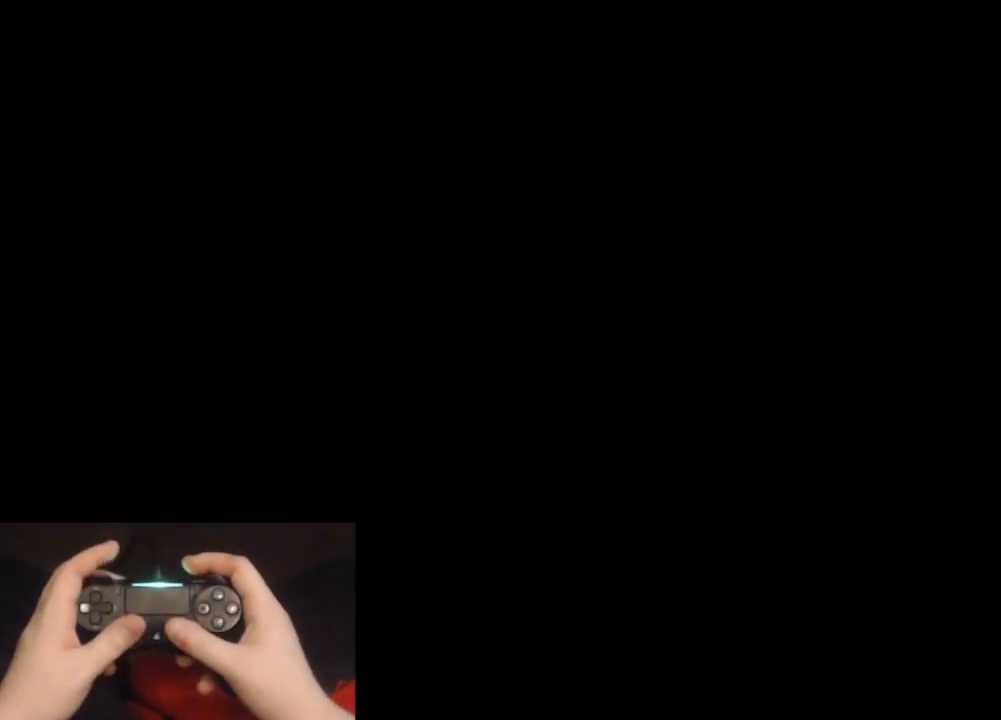
{"buttons": ["L2"], "left_stick": "up", "right_stick": "left", "events": [[367, "right_stick", "left"]]}